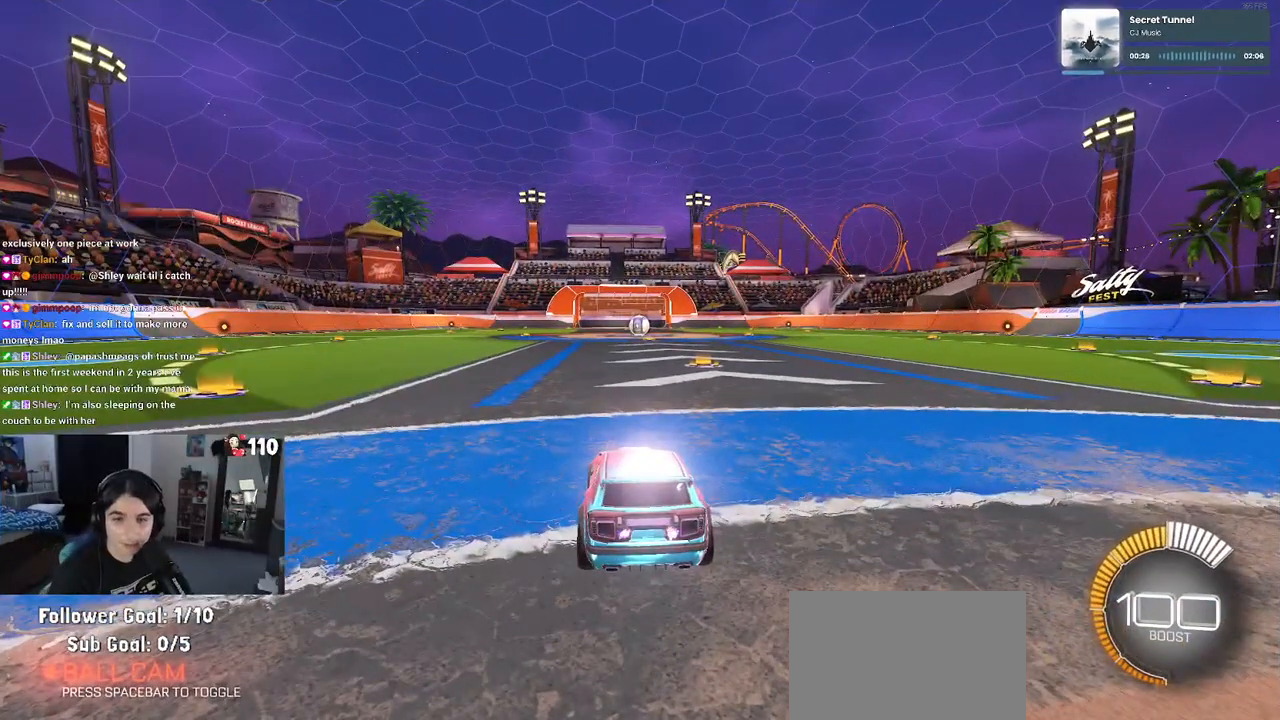
Gameplay with a controller (PlayStation layout); each line is a JSON object with the inputs held at the frame after it. "events" lists button and stick changes between this image and that frame as [ms after this image, input, new state], when the widget could be followed in between.
{"buttons": [], "left_stick": "center", "right_stick": "center", "events": []}
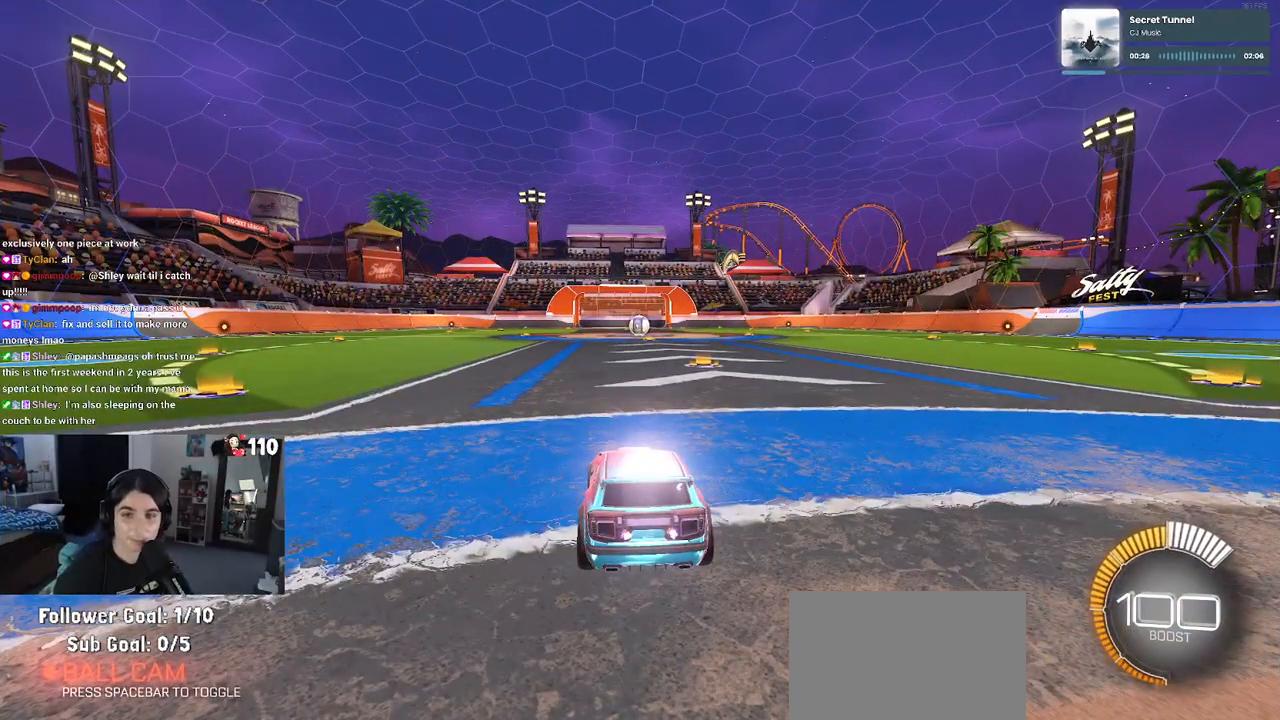
{"buttons": [], "left_stick": "center", "right_stick": "center", "events": []}
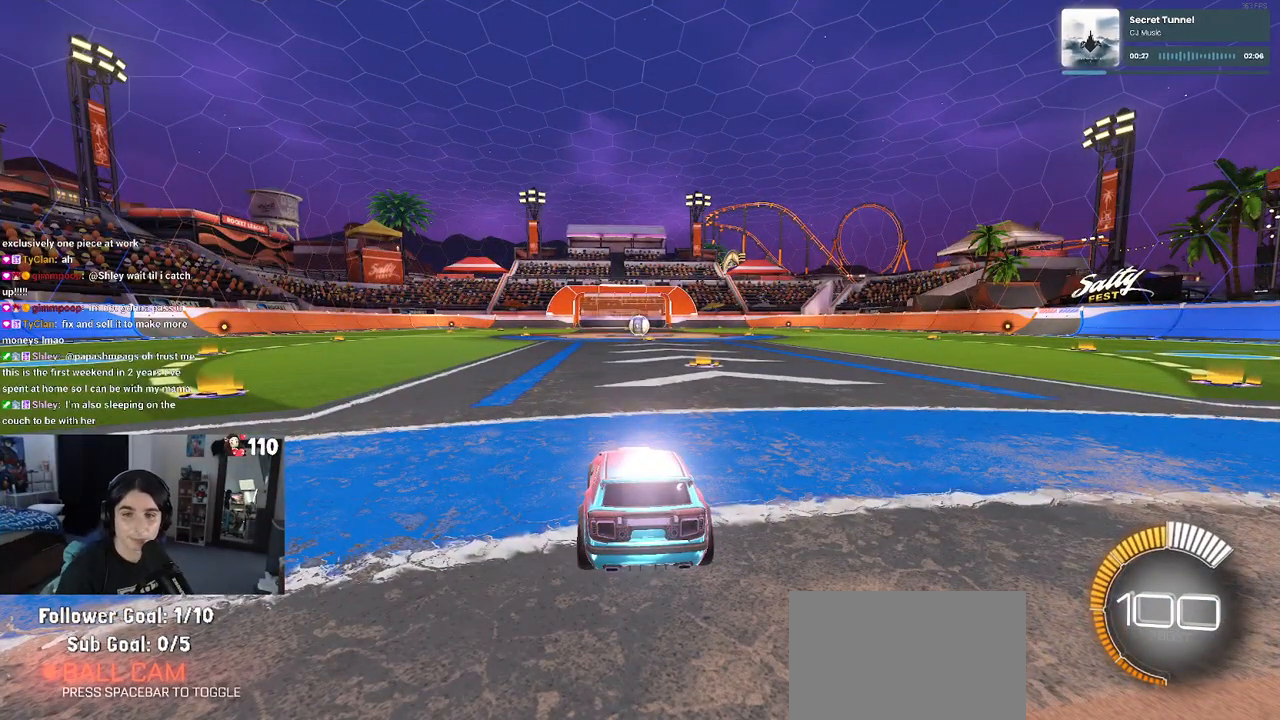
{"buttons": [], "left_stick": "center", "right_stick": "center", "events": []}
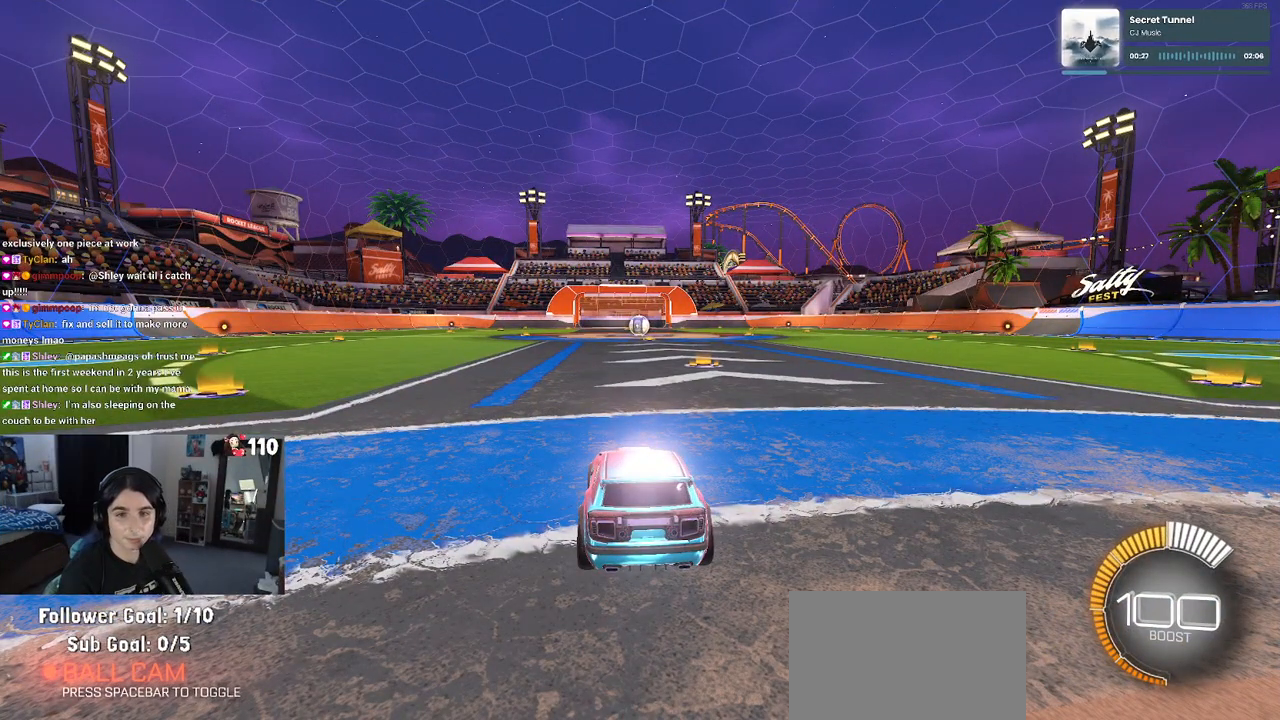
{"buttons": [], "left_stick": "center", "right_stick": "center", "events": []}
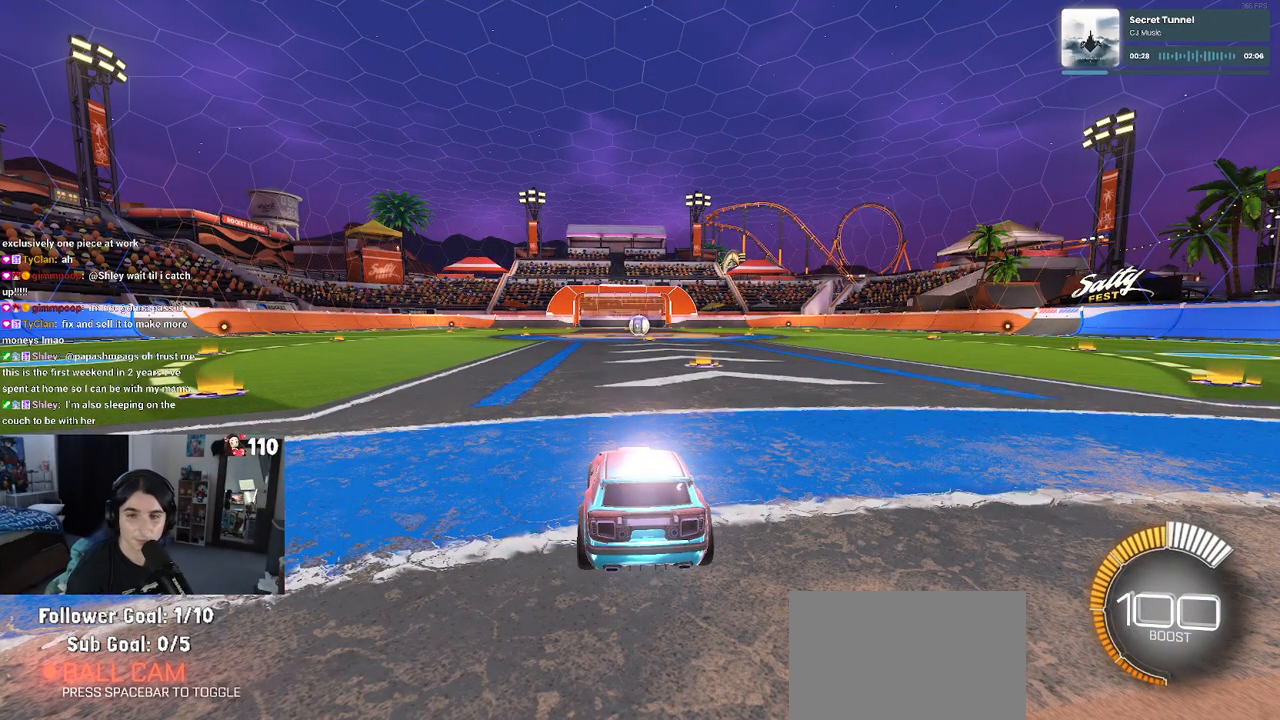
{"buttons": ["R2"], "left_stick": "center", "right_stick": "center", "events": [[250, "R2", "down"]]}
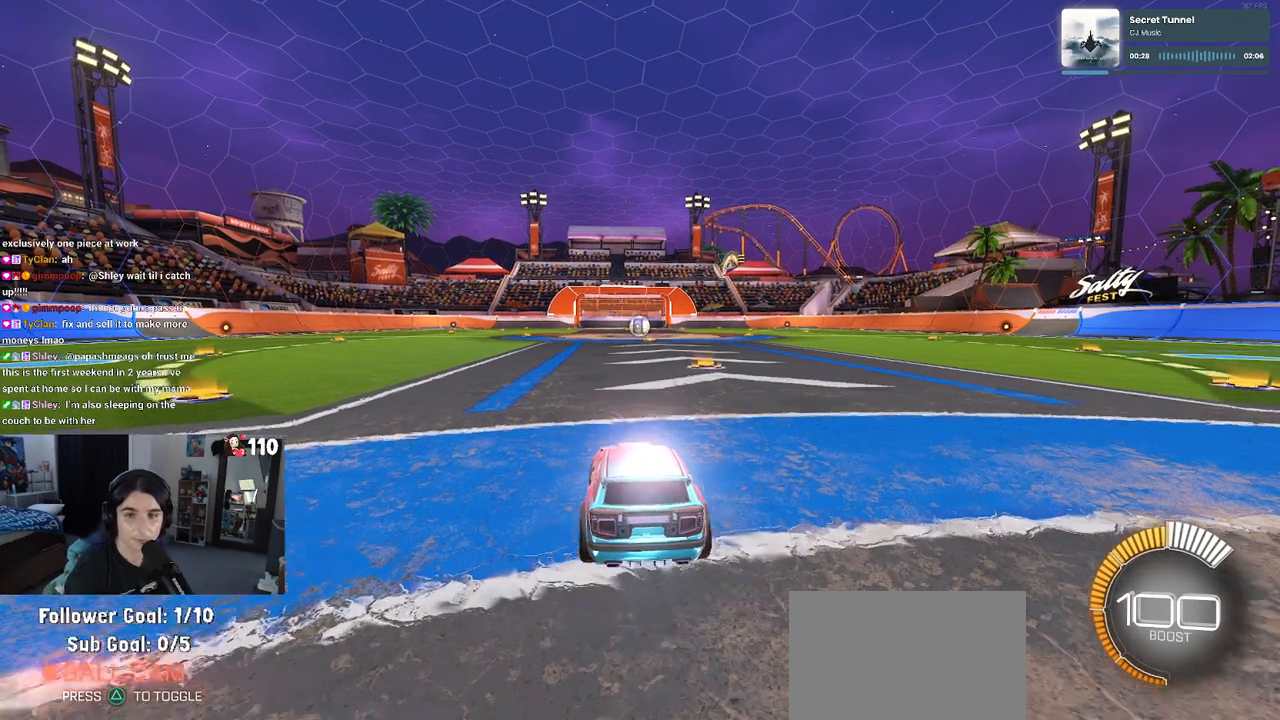
{"buttons": ["R2"], "left_stick": "left", "right_stick": "center", "events": [[367, "left_stick", "left"]]}
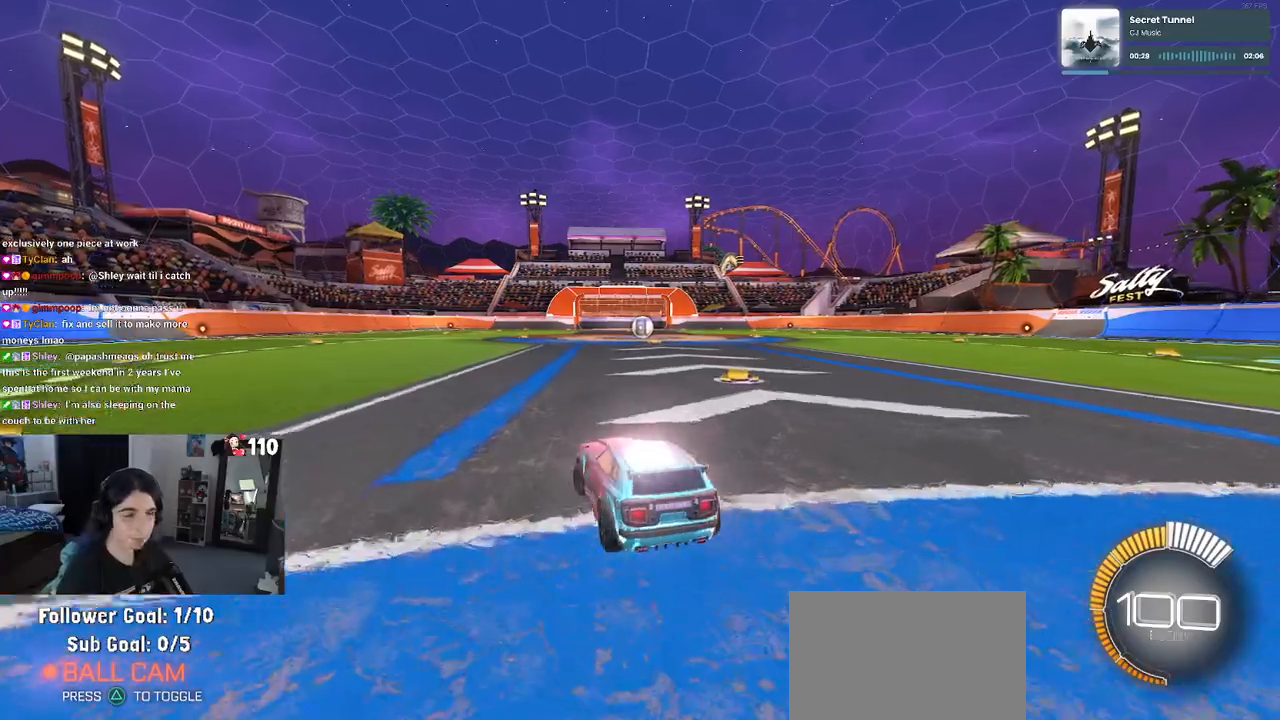
{"buttons": ["R2", "DPAD_UP"], "left_stick": "center", "right_stick": "center", "events": [[167, "left_stick", "center"], [333, "TRIANGLE", "down"], [433, "TRIANGLE", "up"], [483, "DPAD_UP", "down"]]}
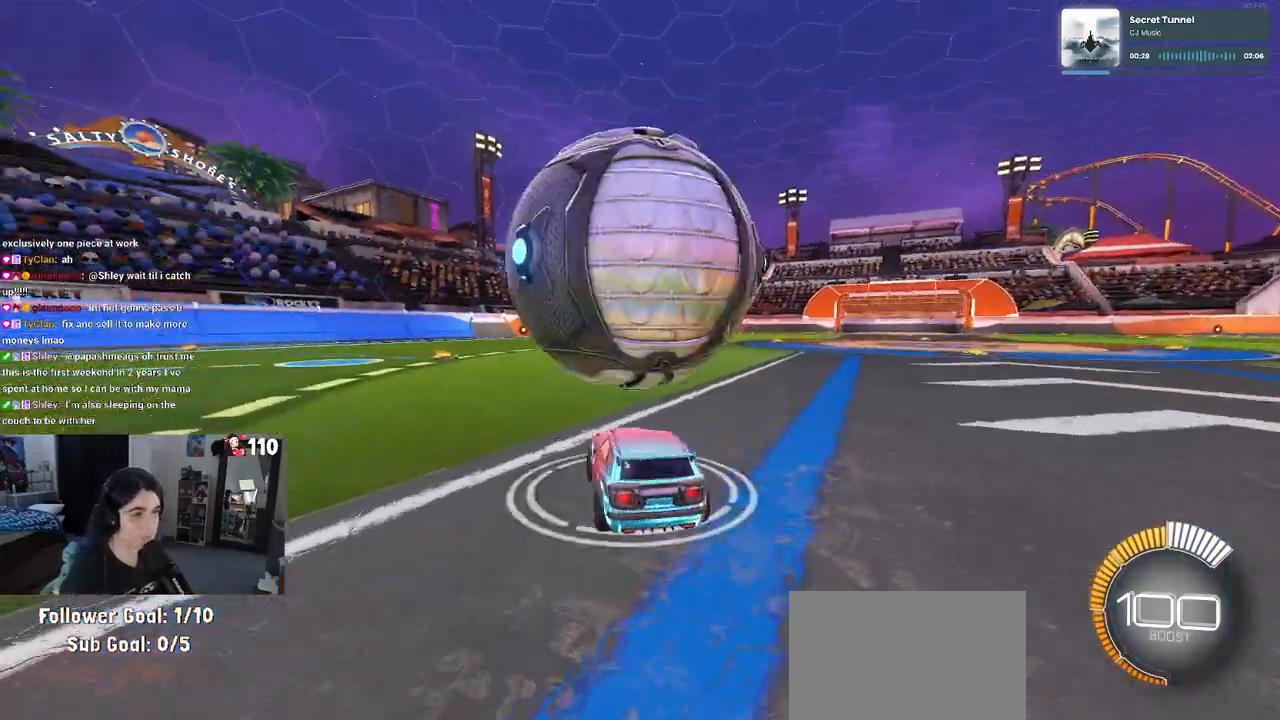
{"buttons": ["R2"], "left_stick": "center", "right_stick": "center", "events": [[50, "DPAD_UP", "up"], [117, "R2", "up"], [433, "R2", "down"]]}
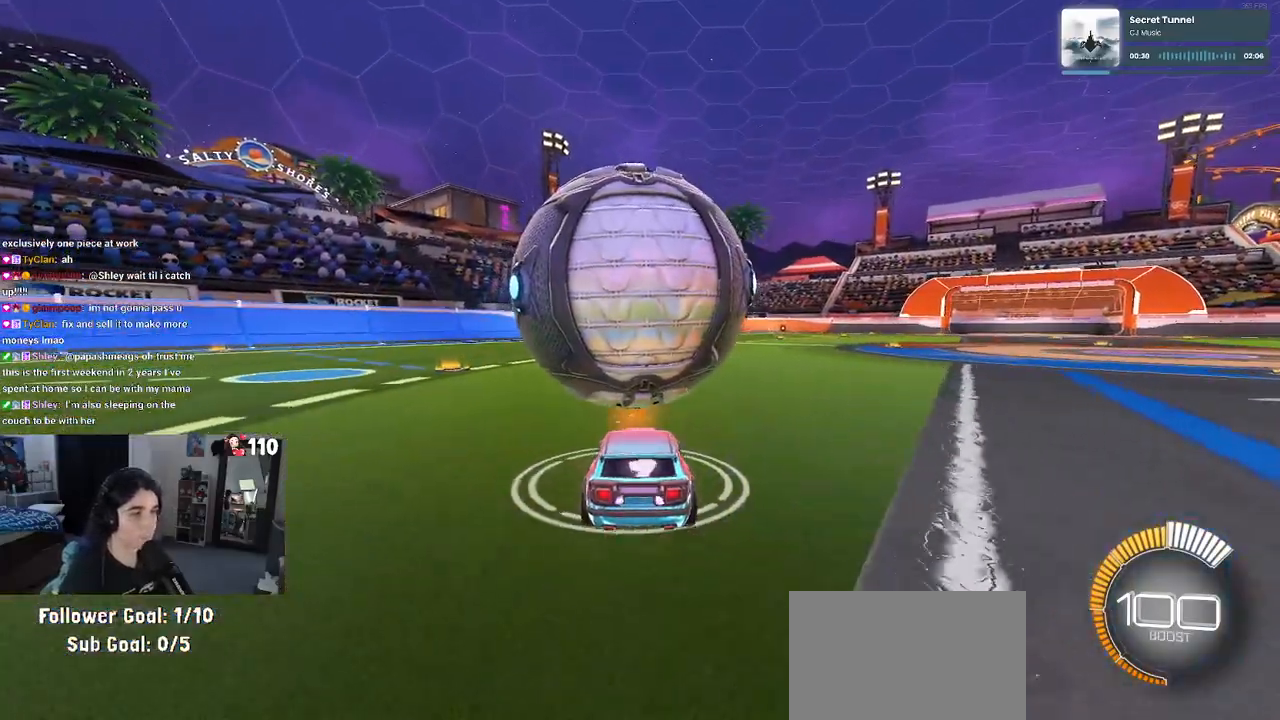
{"buttons": ["R2"], "left_stick": "left", "right_stick": "center", "events": [[50, "left_stick", "right"], [200, "left_stick", "center"], [300, "left_stick", "left"]]}
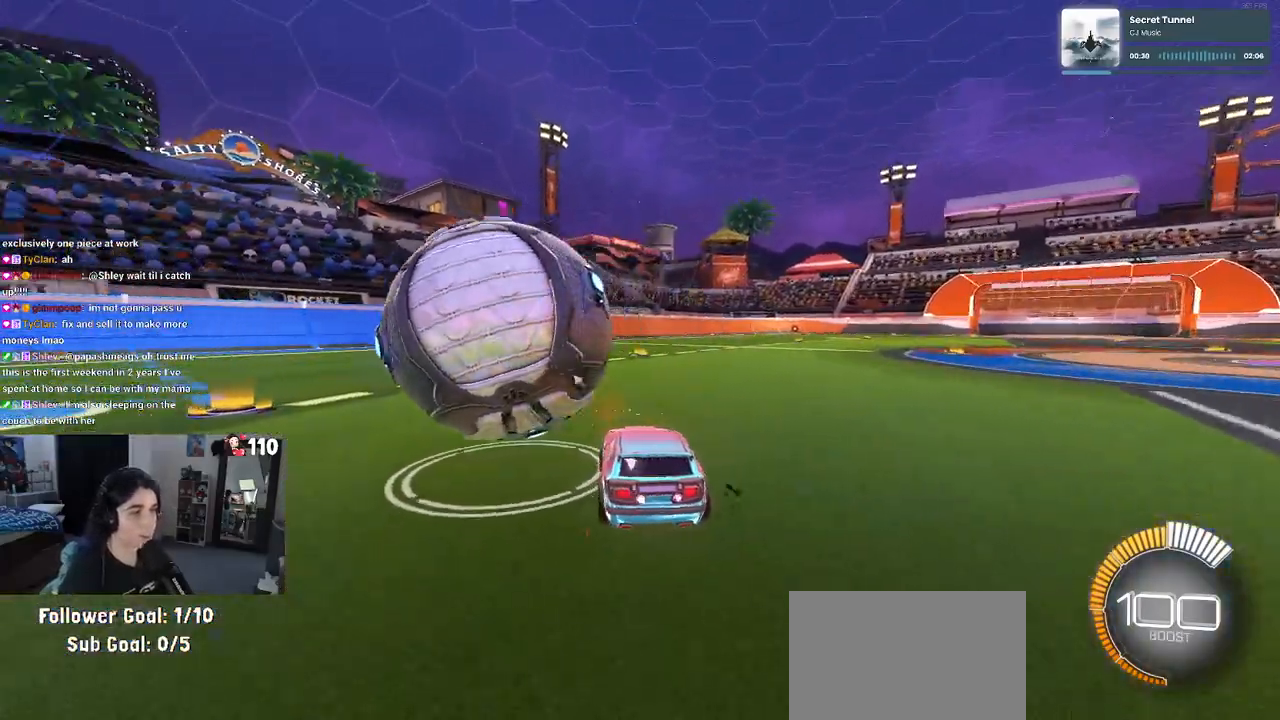
{"buttons": ["R2"], "left_stick": "center", "right_stick": "center", "events": [[233, "left_stick", "center"]]}
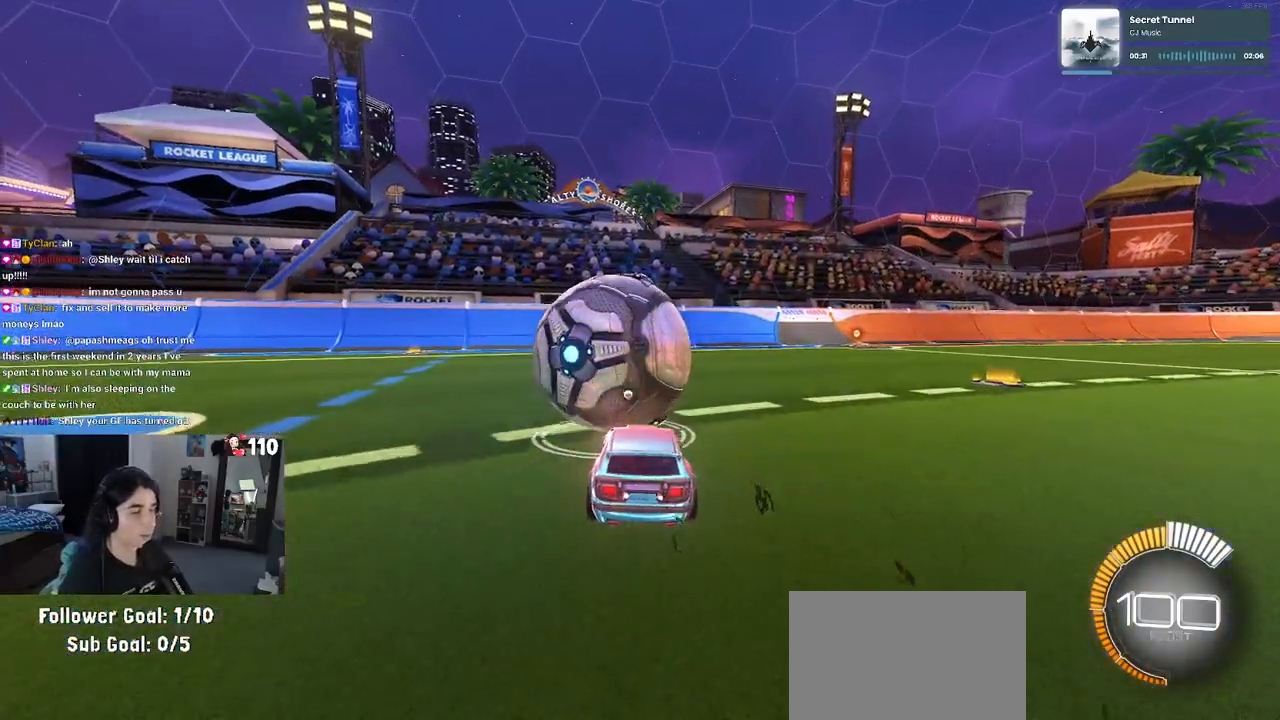
{"buttons": ["L2", "R2"], "left_stick": "center", "right_stick": "center", "events": [[17, "R1", "down"], [283, "R1", "up"], [350, "L2", "down"]]}
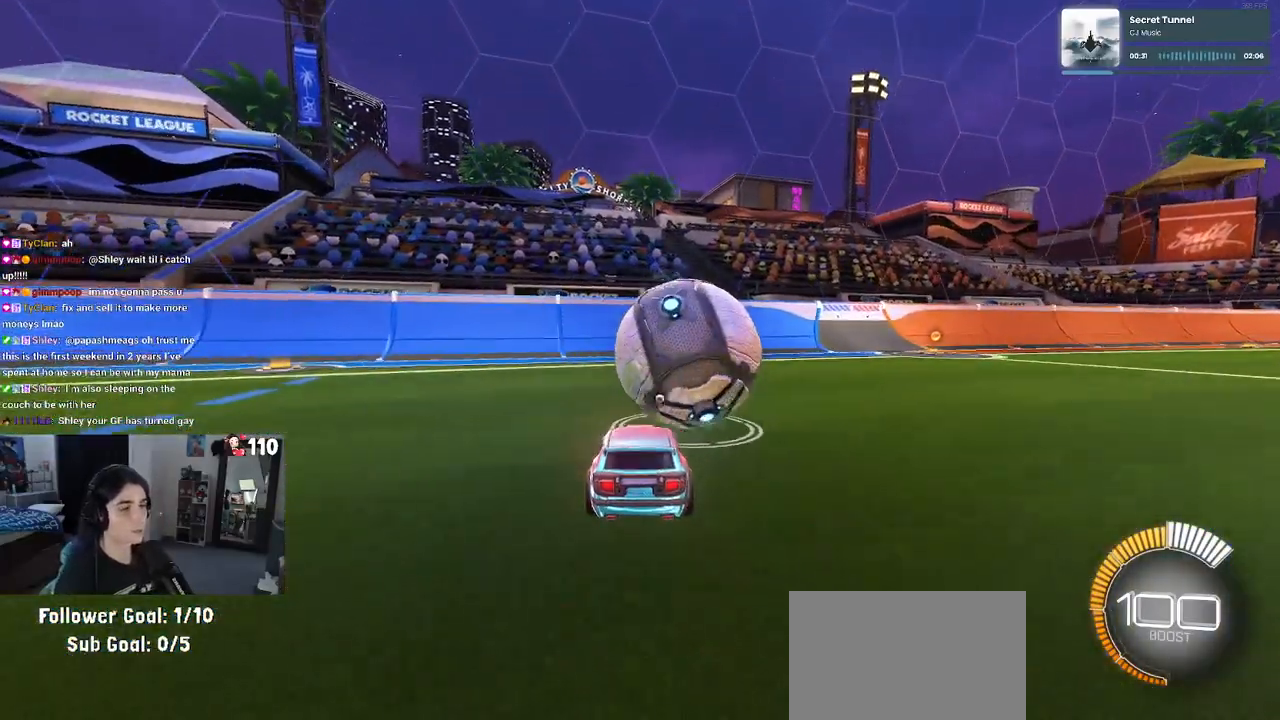
{"buttons": ["R2"], "left_stick": "center", "right_stick": "center", "events": [[33, "L2", "up"], [333, "left_stick", "right"], [500, "left_stick", "center"]]}
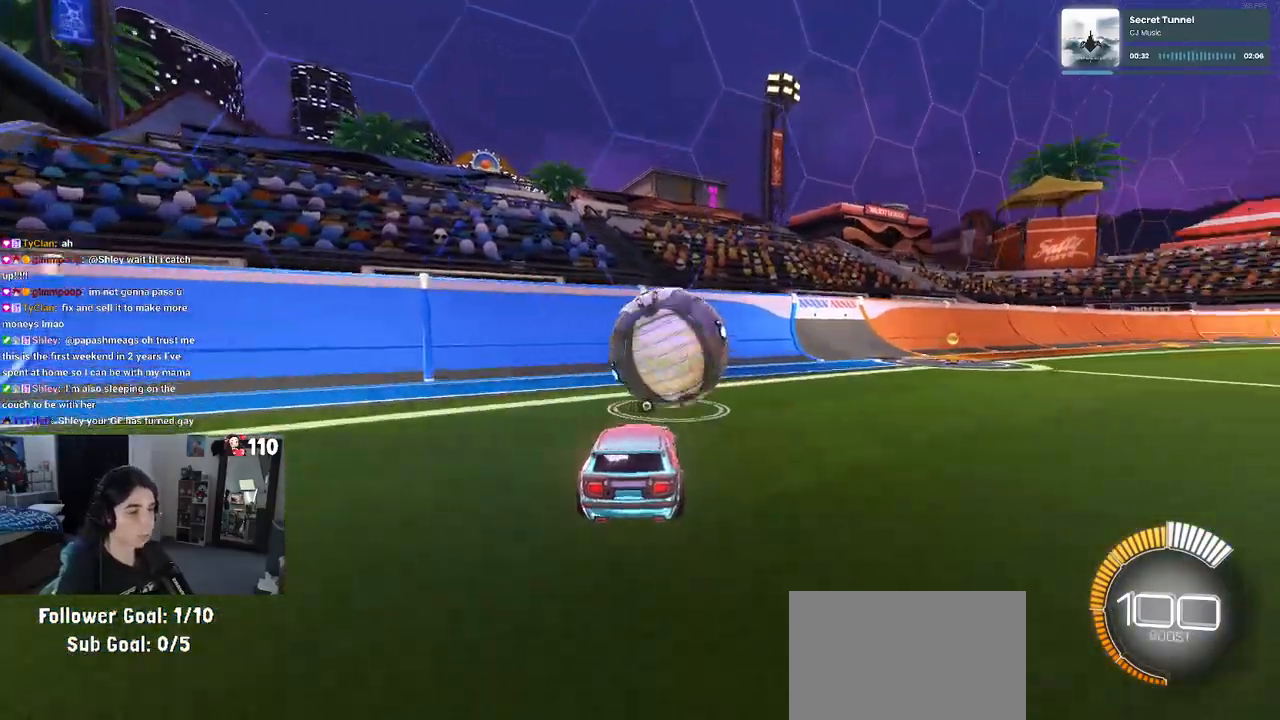
{"buttons": ["R2"], "left_stick": "center", "right_stick": "center", "events": [[200, "left_stick", "left"], [350, "left_stick", "center"]]}
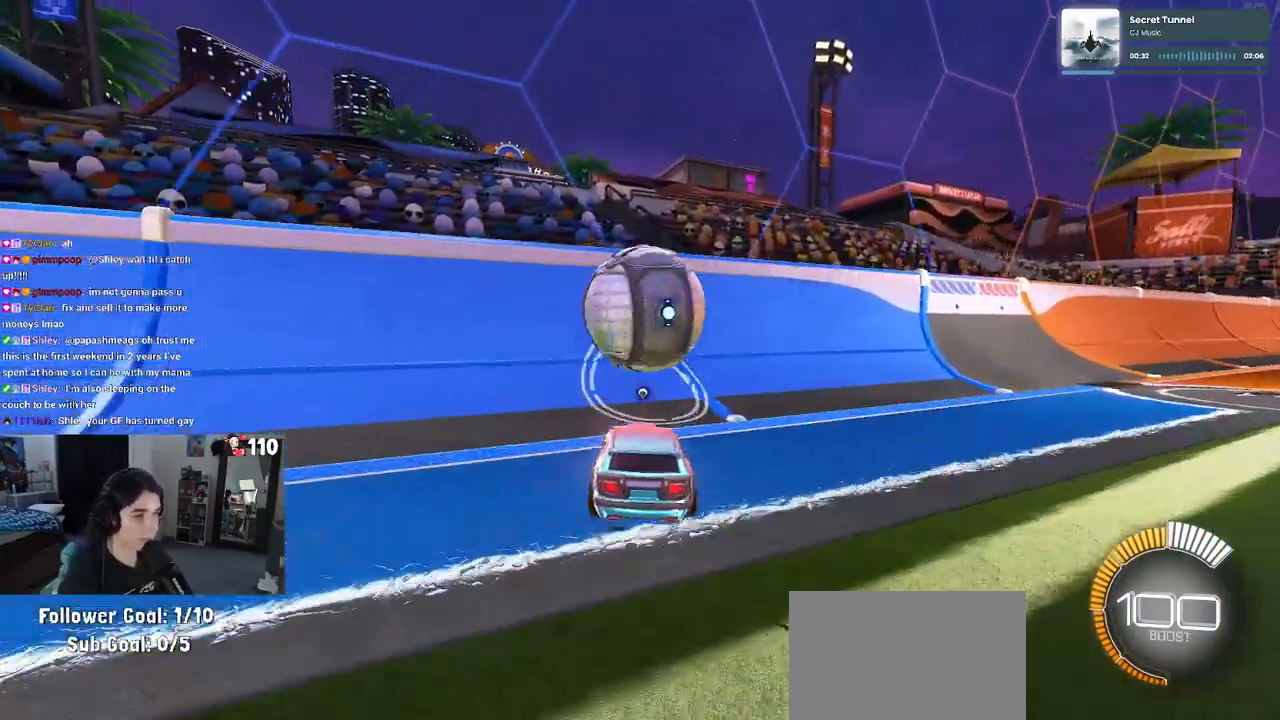
{"buttons": ["R1", "R2"], "left_stick": "up-left", "right_stick": "center", "events": [[167, "R1", "down"], [200, "R3", "down"], [317, "R3", "up"], [433, "left_stick", "up-left"]]}
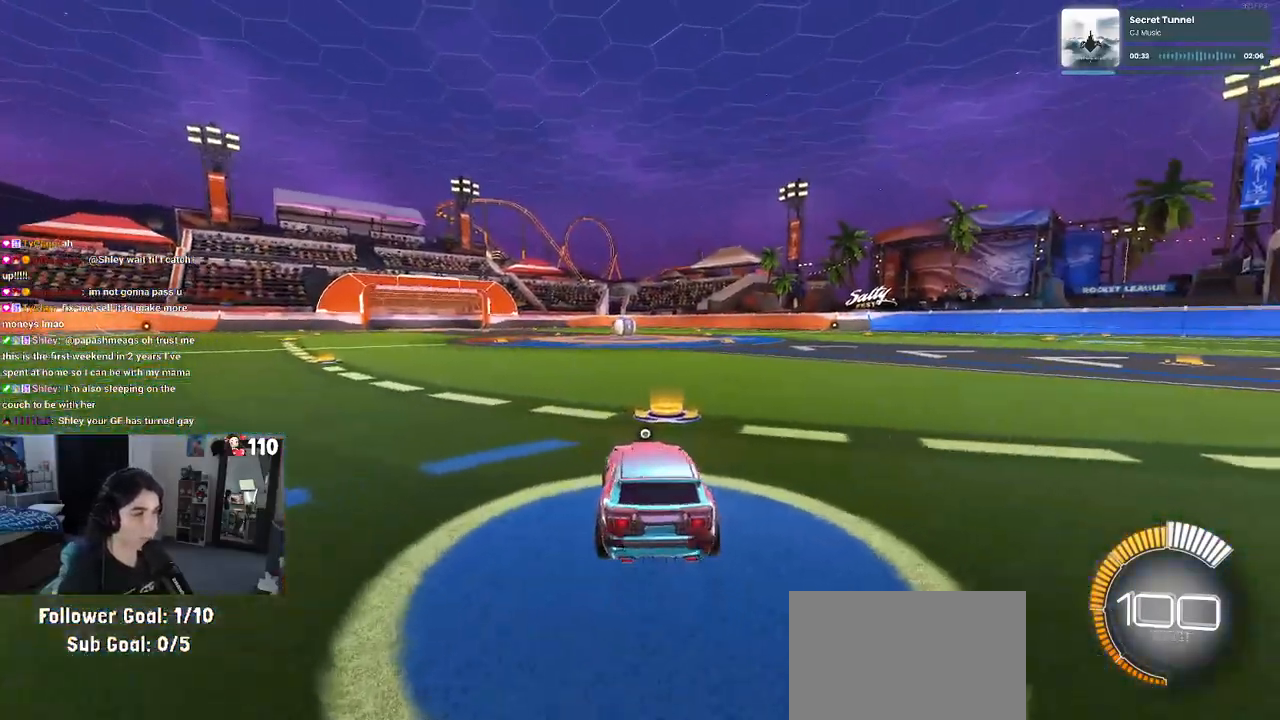
{"buttons": ["R2"], "left_stick": "center", "right_stick": "center", "events": [[167, "TRIANGLE", "down"], [217, "left_stick", "center"], [300, "TRIANGLE", "up"], [333, "R1", "up"], [417, "DPAD_UP", "down"], [467, "DPAD_UP", "up"]]}
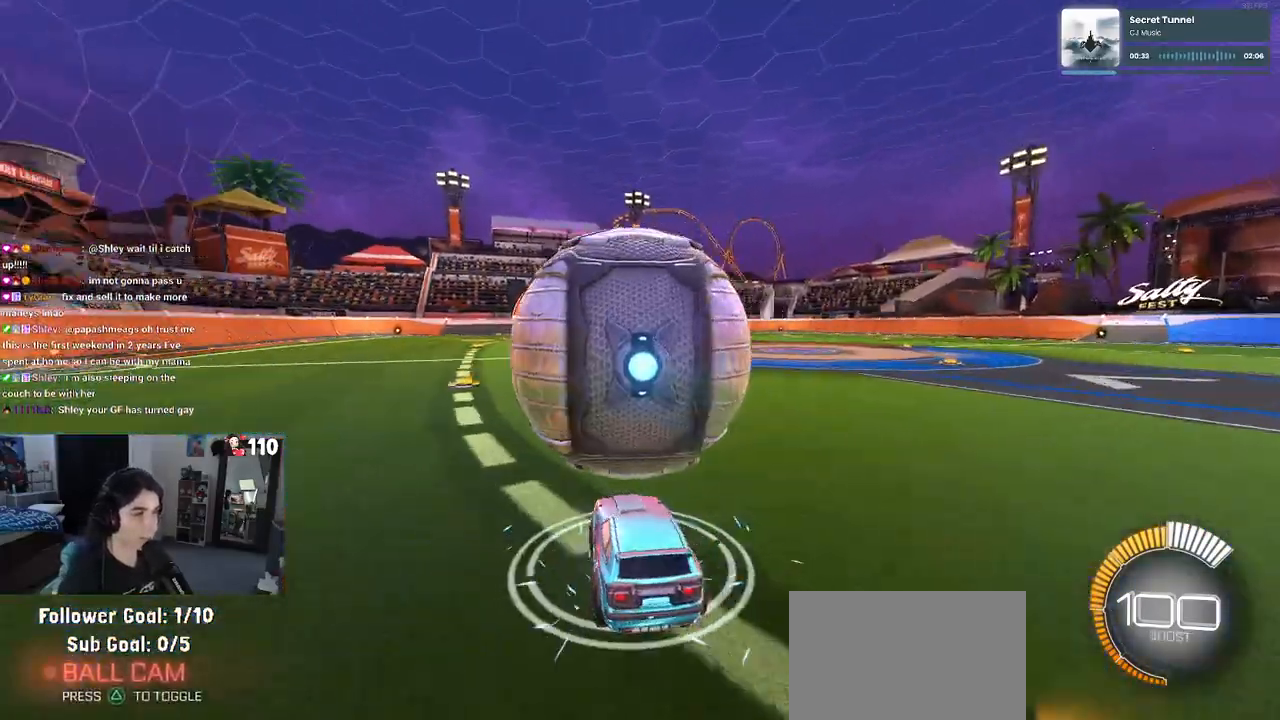
{"buttons": ["R2"], "left_stick": "center", "right_stick": "center", "events": [[167, "left_stick", "right"], [283, "left_stick", "center"]]}
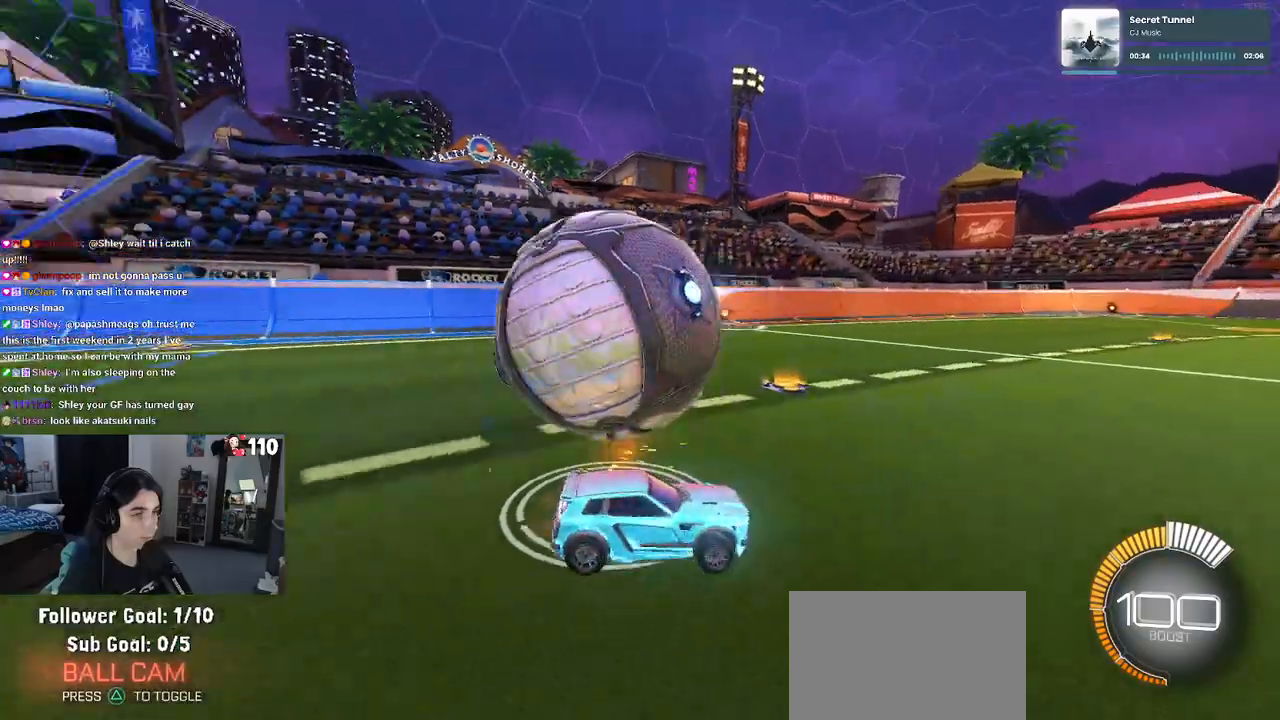
{"buttons": ["R2"], "left_stick": "left", "right_stick": "center", "events": [[17, "SQUARE", "down"], [83, "left_stick", "left"], [200, "SQUARE", "up"]]}
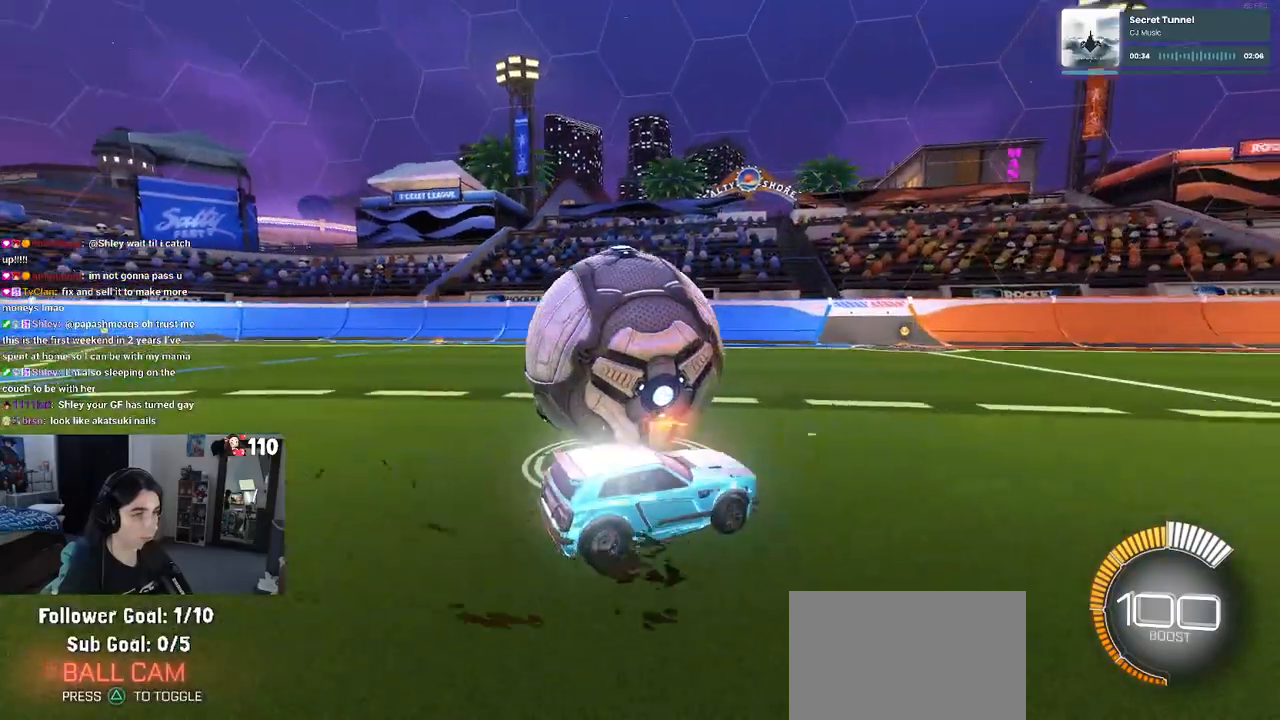
{"buttons": [], "left_stick": "left", "right_stick": "center", "events": [[33, "left_stick", "center"], [133, "left_stick", "left"], [167, "R2", "up"]]}
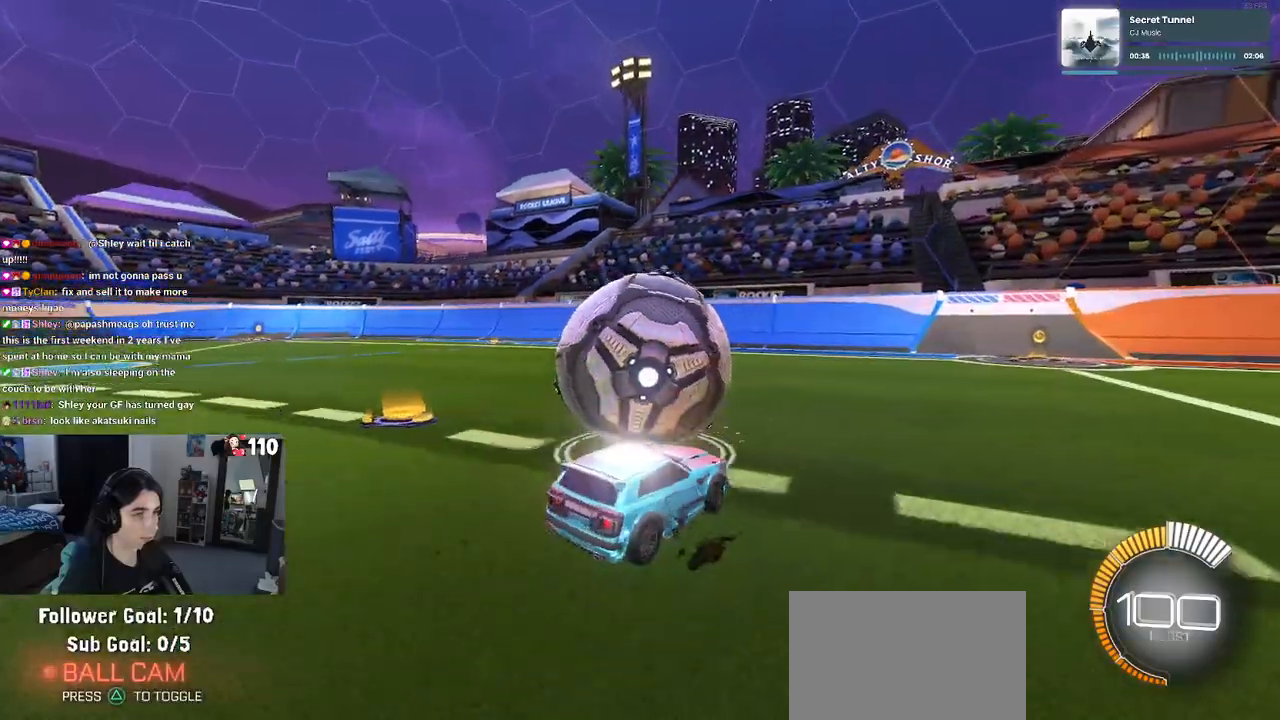
{"buttons": ["R1", "R2"], "left_stick": "right", "right_stick": "center", "events": [[50, "left_stick", "center"], [67, "R2", "down"], [283, "R1", "down"], [433, "left_stick", "right"]]}
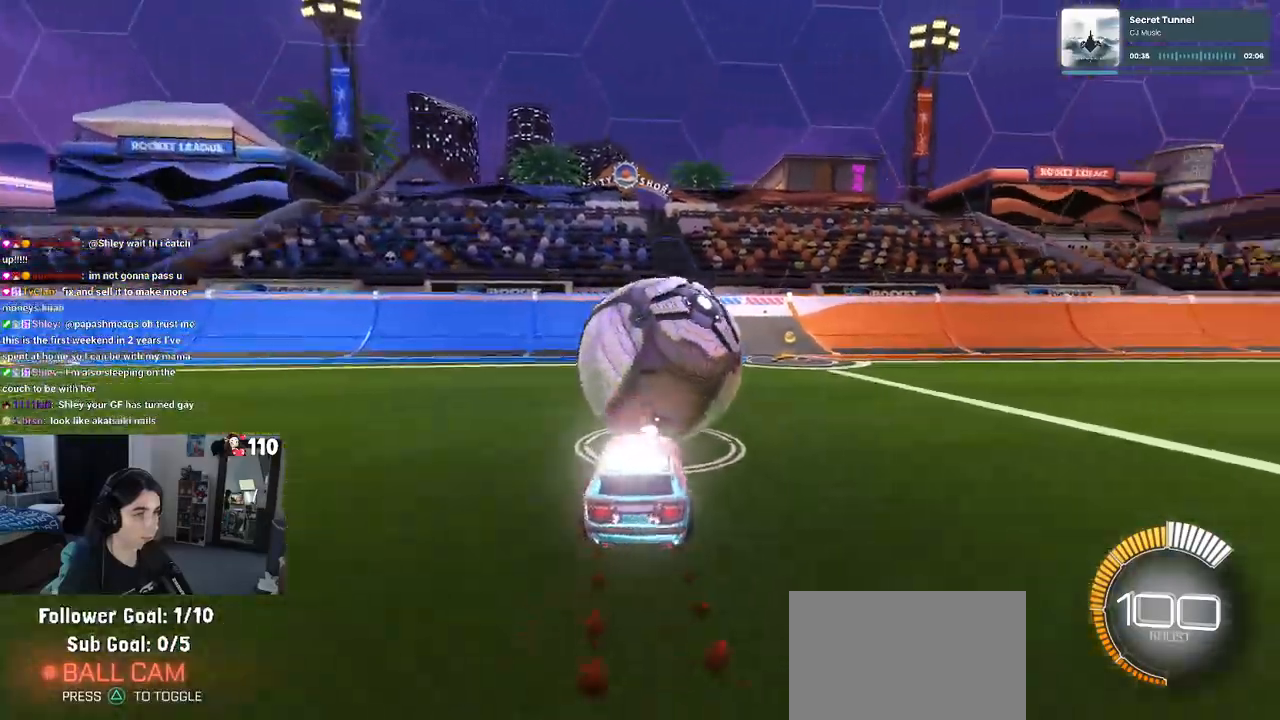
{"buttons": ["L2", "R2"], "left_stick": "left", "right_stick": "center", "events": [[67, "left_stick", "center"], [317, "R1", "up"], [333, "L2", "down"], [367, "R2", "up"], [500, "R2", "down"], [500, "left_stick", "left"]]}
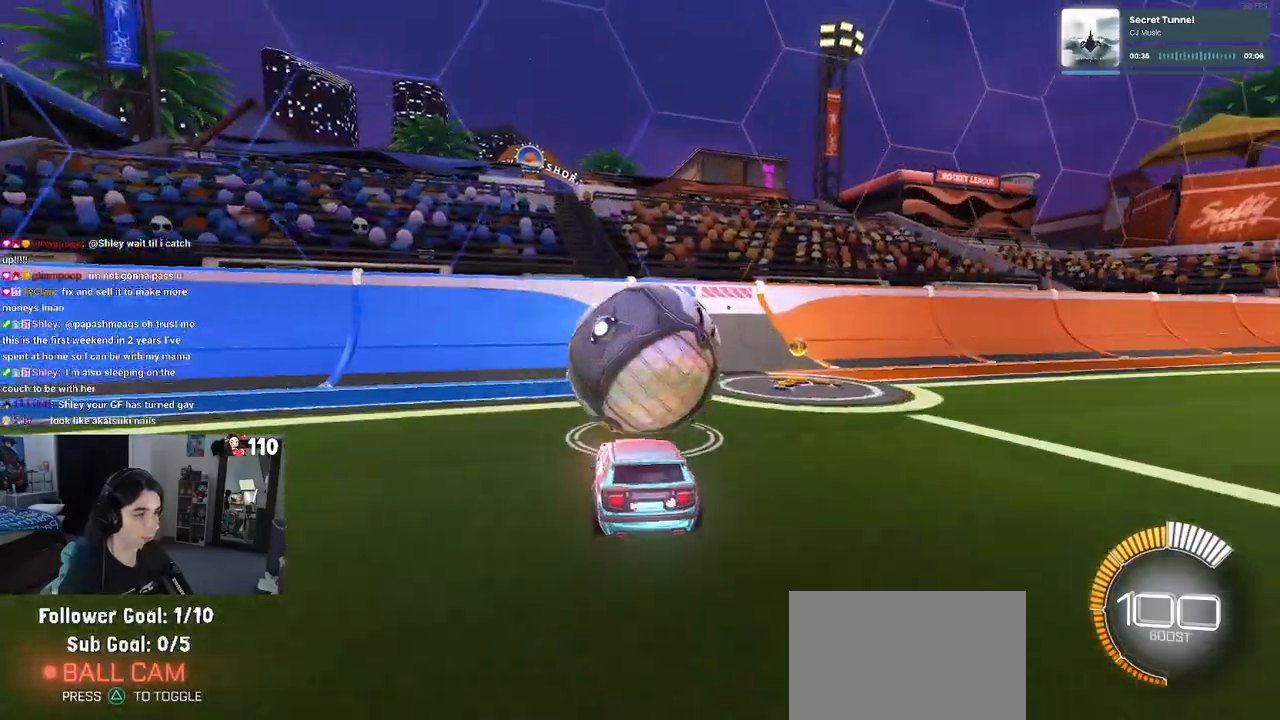
{"buttons": ["R1", "R2"], "left_stick": "right", "right_stick": "center", "events": [[33, "L2", "up"], [133, "left_stick", "center"], [300, "R1", "down"], [333, "left_stick", "right"]]}
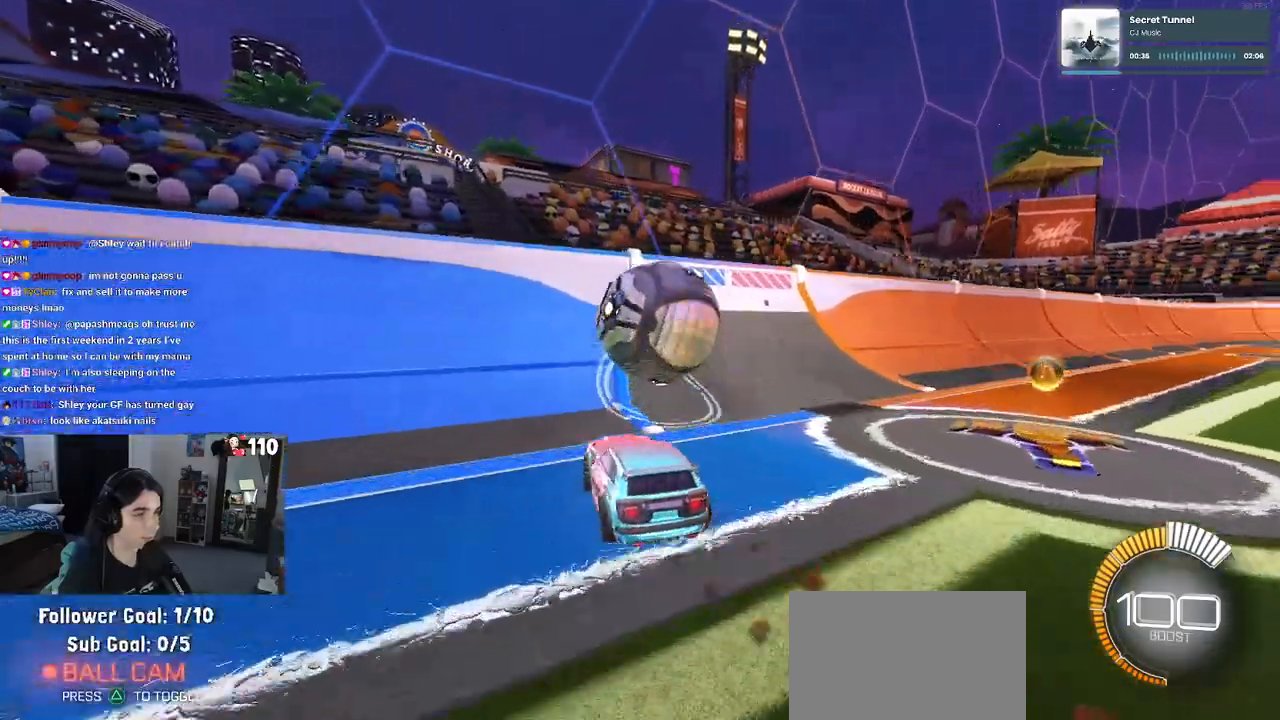
{"buttons": ["CROSS", "R1", "R2"], "left_stick": "left", "right_stick": "center", "events": [[17, "left_stick", "center"], [100, "left_stick", "right"], [233, "left_stick", "center"], [400, "left_stick", "left"], [483, "CROSS", "down"]]}
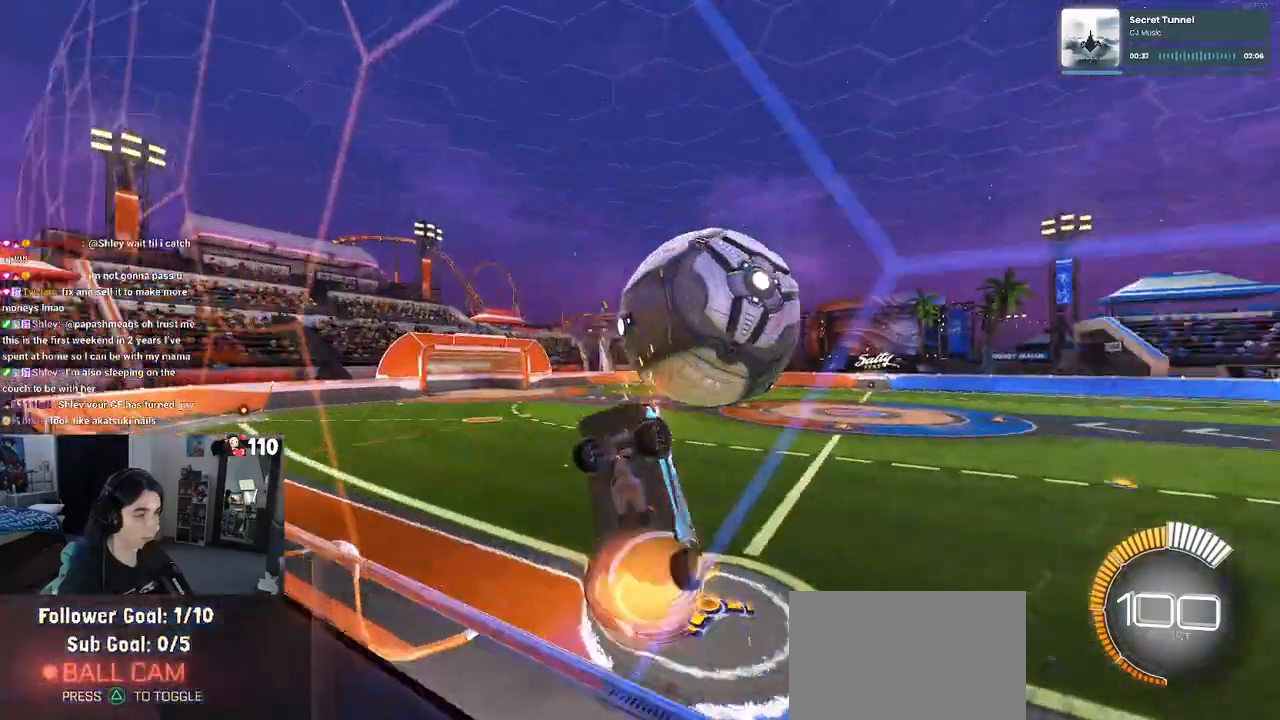
{"buttons": ["L1", "R1", "R2"], "left_stick": "right", "right_stick": "center", "events": [[50, "L1", "down"], [50, "left_stick", "down"], [117, "left_stick", "down-right"], [200, "CROSS", "up"], [250, "left_stick", "right"]]}
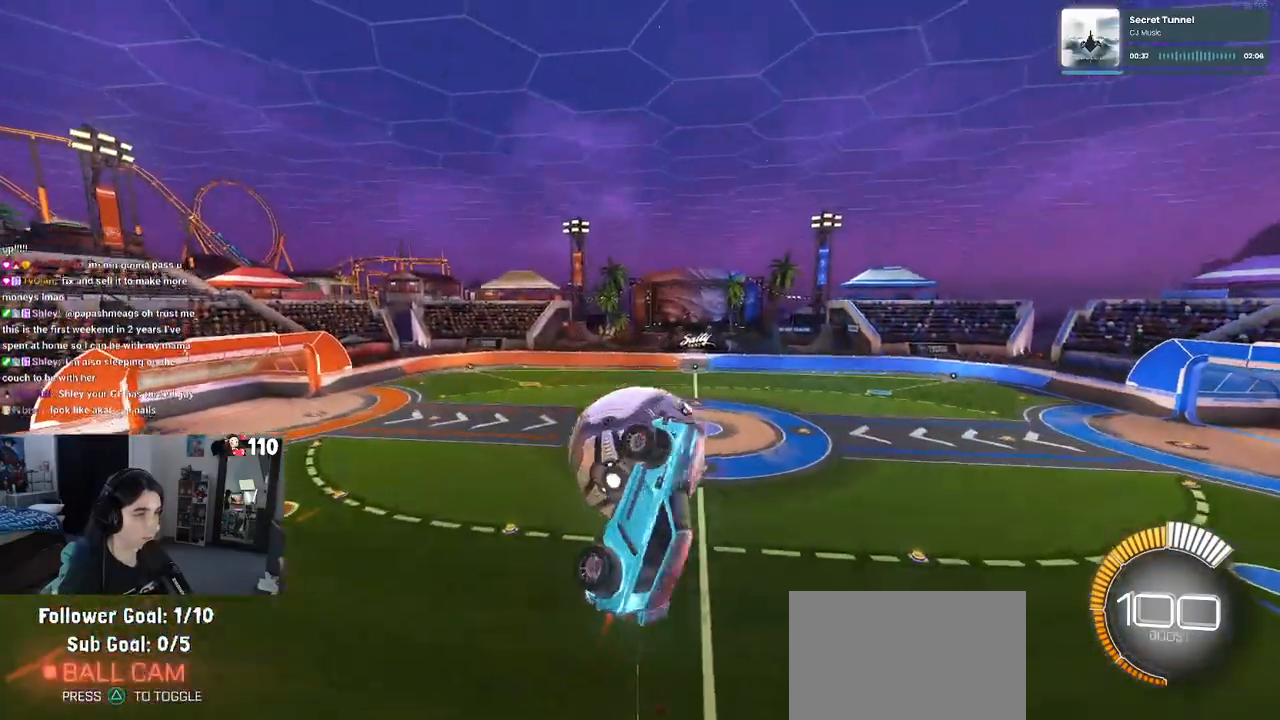
{"buttons": ["L1", "R2"], "left_stick": "down-left", "right_stick": "center", "events": [[50, "left_stick", "up"], [133, "R1", "up"], [150, "left_stick", "left"], [283, "left_stick", "down-left"]]}
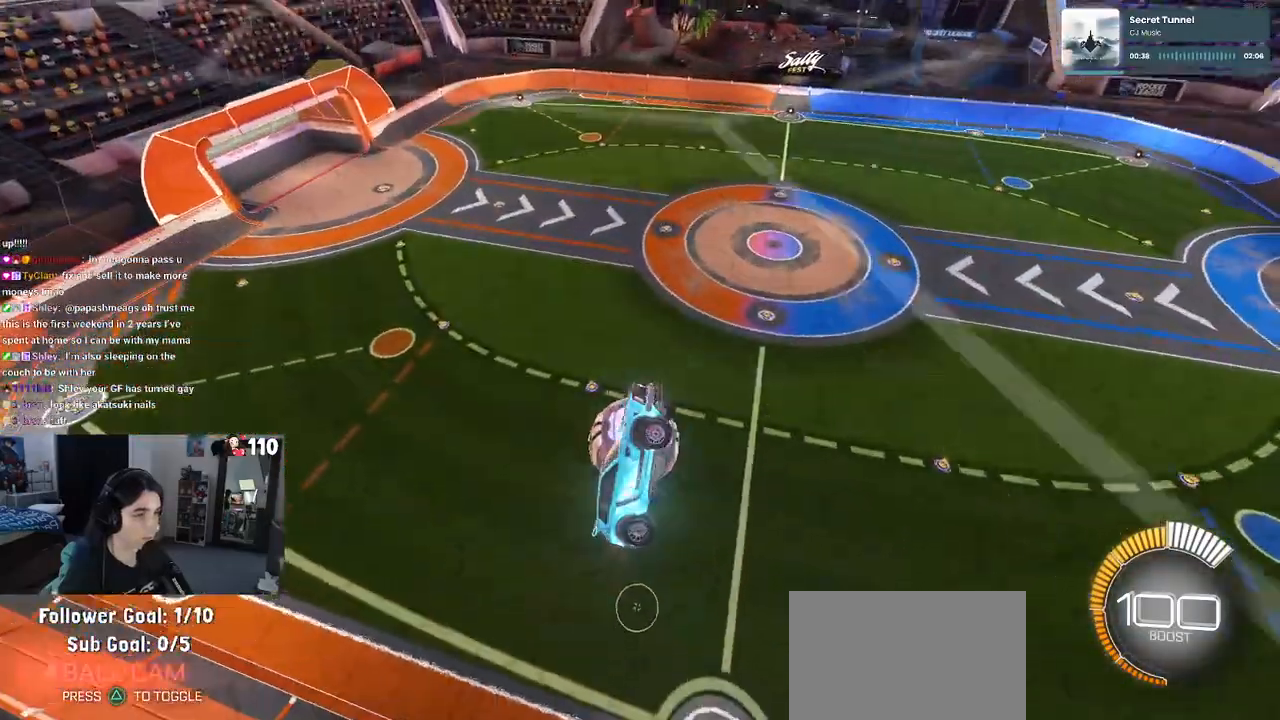
{"buttons": ["SQUARE", "L1", "R2"], "left_stick": "center", "right_stick": "center", "events": [[33, "SQUARE", "down"], [67, "left_stick", "down"], [100, "L1", "up"], [183, "left_stick", "center"], [467, "L1", "down"]]}
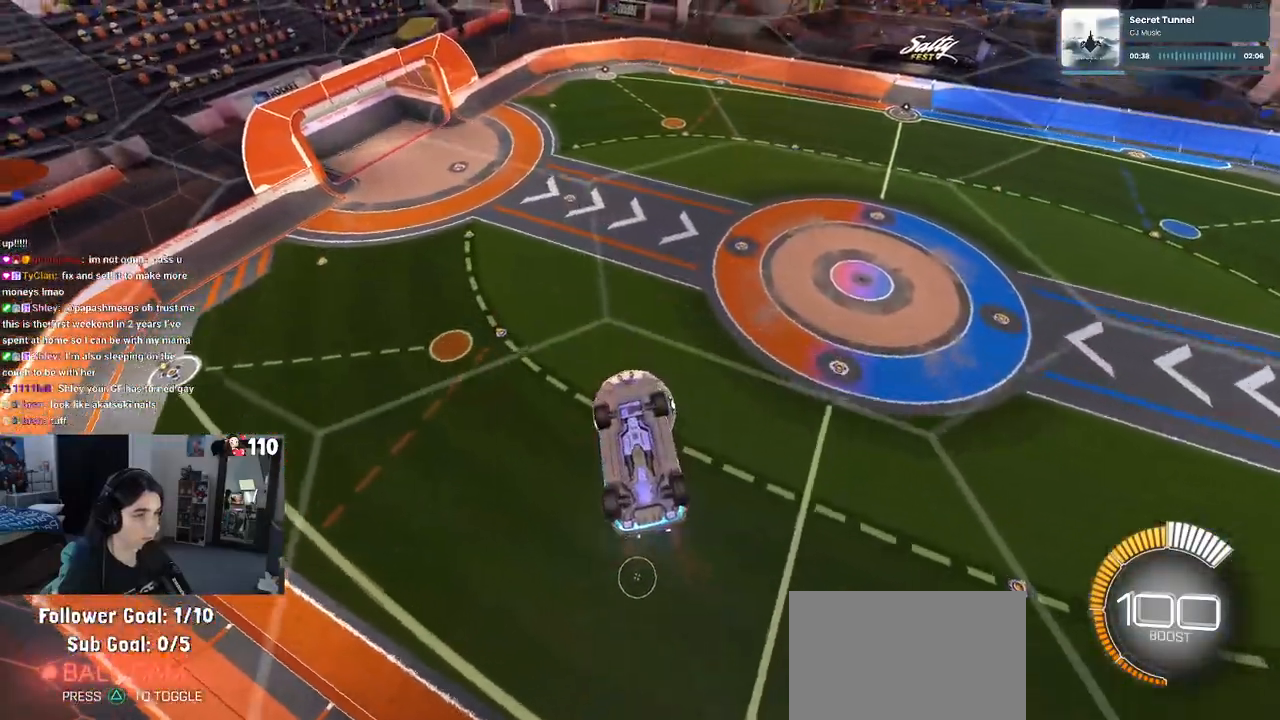
{"buttons": ["L1", "R1", "R2"], "left_stick": "up-left", "right_stick": "center", "events": [[17, "SQUARE", "up"], [217, "left_stick", "down-left"], [383, "R1", "down"], [417, "left_stick", "up-left"]]}
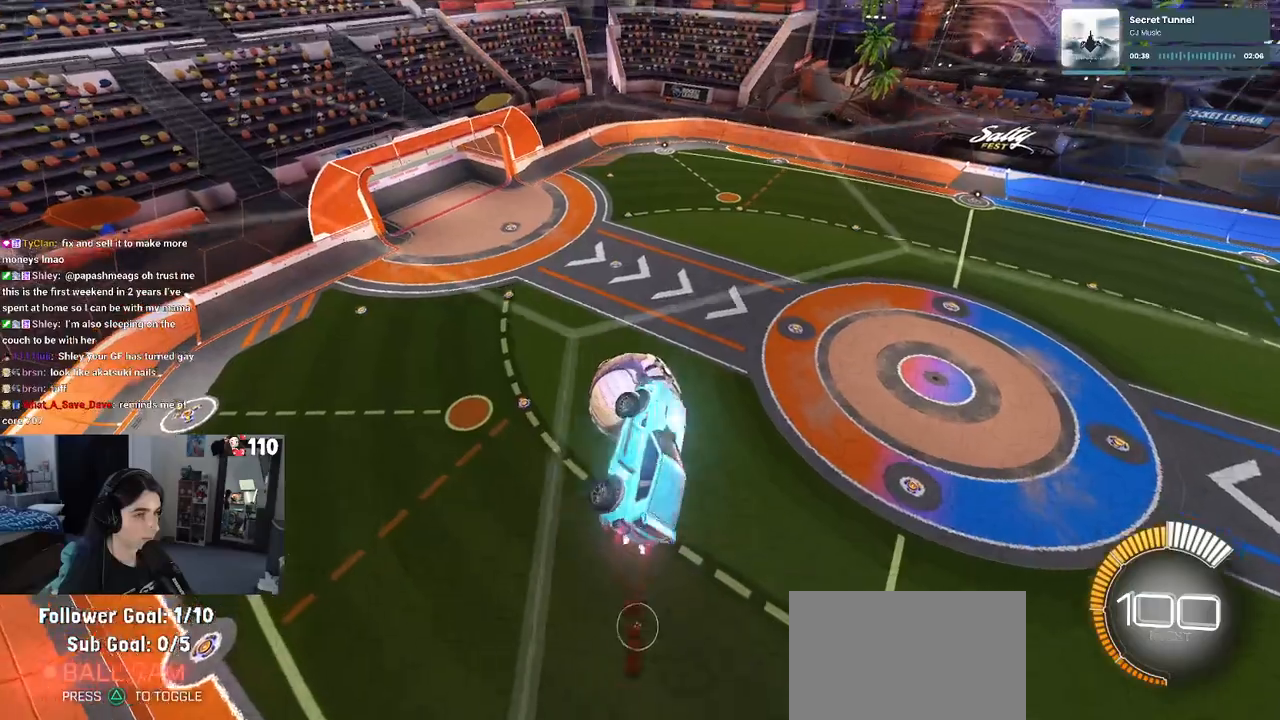
{"buttons": ["R1", "R2"], "left_stick": "right", "right_stick": "center", "events": [[183, "R1", "up"], [250, "L1", "up"], [333, "left_stick", "center"], [383, "R1", "down"], [417, "left_stick", "right"]]}
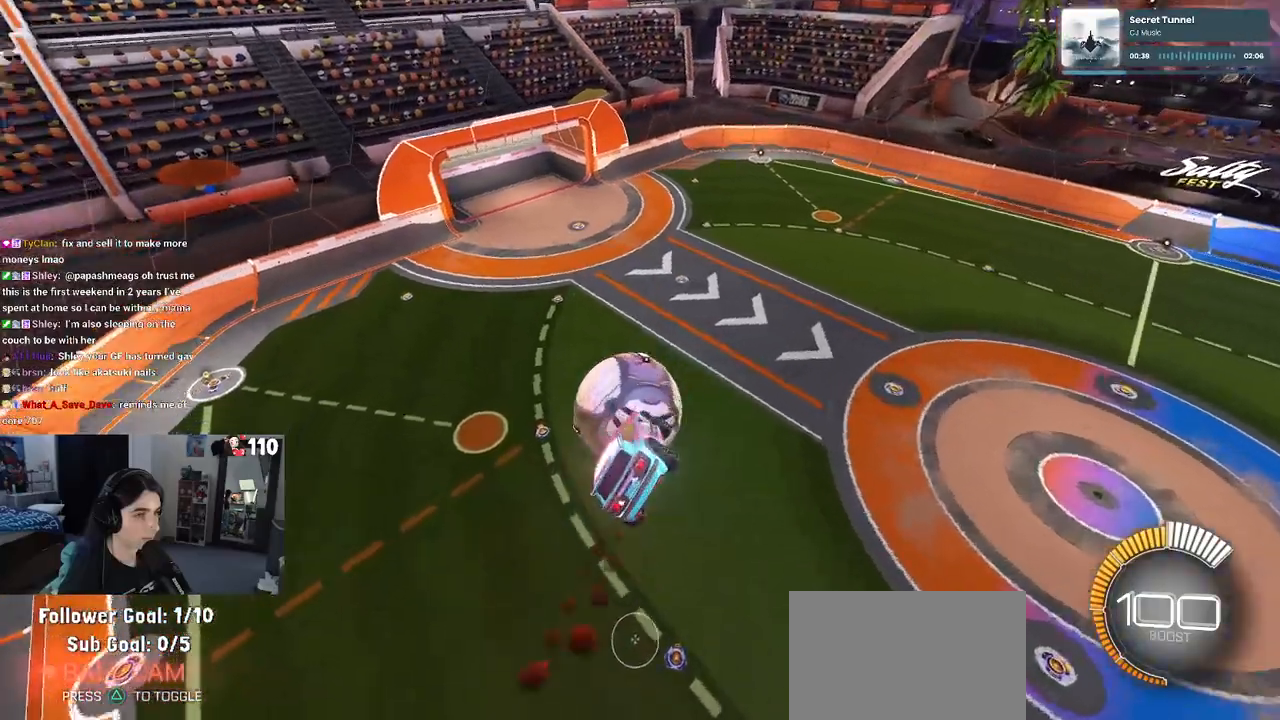
{"buttons": [], "left_stick": "center", "right_stick": "center", "events": [[167, "left_stick", "up"], [250, "CROSS", "down"], [317, "left_stick", "down"], [333, "R1", "up"], [350, "CROSS", "up"], [450, "left_stick", "center"], [483, "R2", "up"]]}
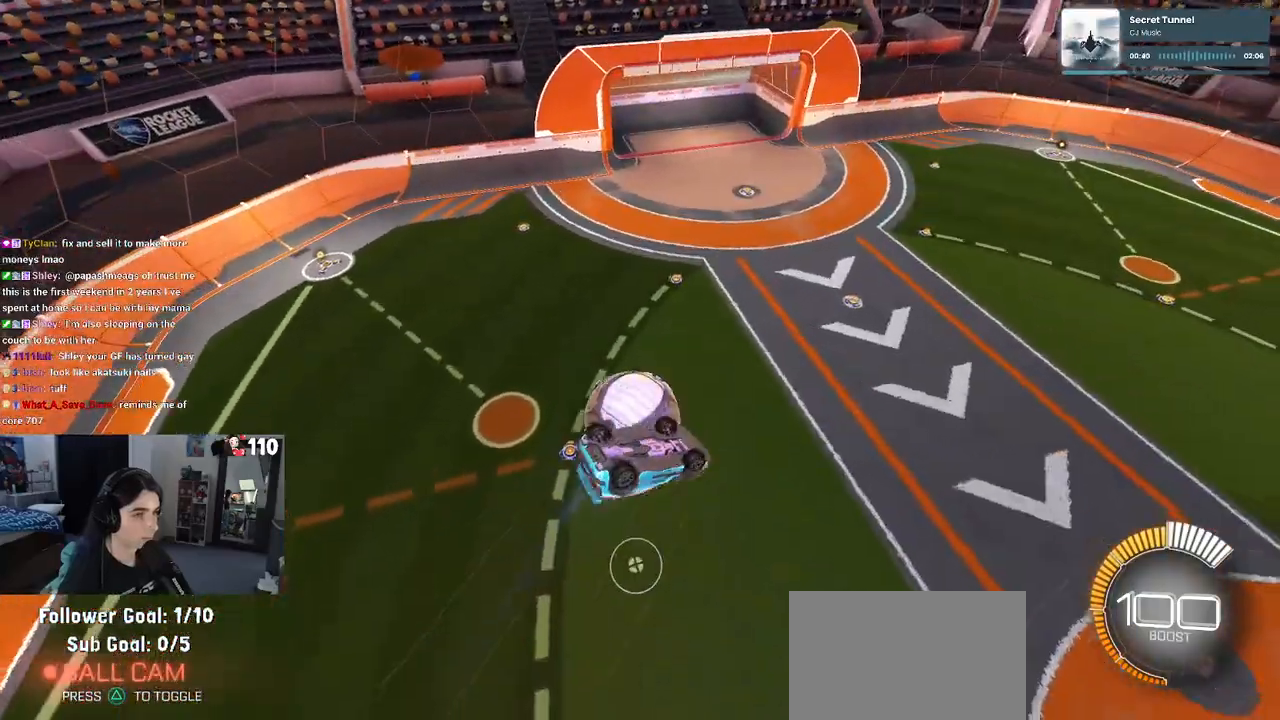
{"buttons": ["L1"], "left_stick": "down-left", "right_stick": "center", "events": [[233, "left_stick", "left"], [400, "L1", "down"], [500, "left_stick", "down-left"]]}